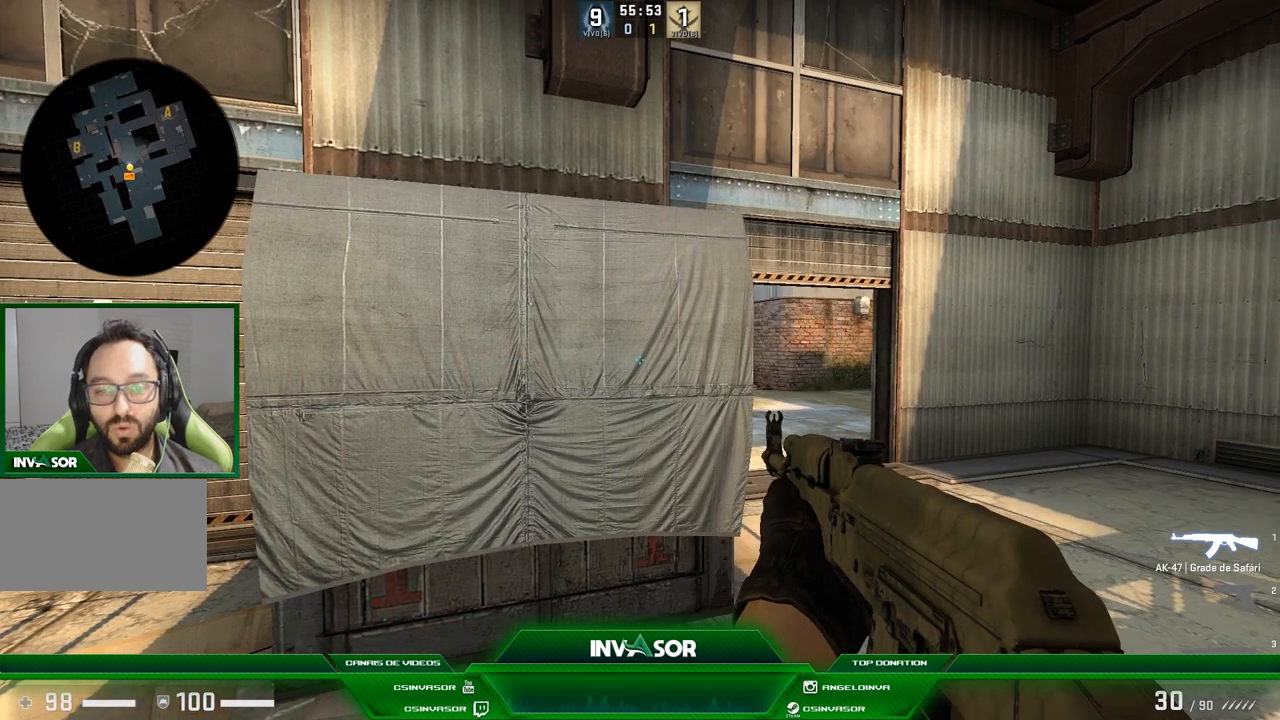
Gameplay with keyboard and mouse; each line is a JSON object with the keys and mouse buttons held at the frame after it. "events" lists presses ("down") and releases ("up") of "a", "c", "ctrl", "d", "e", "f", "q", "r", "s", "shift", "space", "tab", "v", "w", "x", "z", "mouse_left", "mouse_wheel" and "mouse_right" between this image and that frame as [ms after this image, input, new state], when the widget could be followed in between. "mouse_left", "mouse_wheel", "mouse_right" = the "left", "wheel", "right" buttons of the "mouse" list. No other keys are recorded. "wheel" means that the mouse wheel is clicked or scrolled. Mouse movement is not recorded.
{"keys": [], "mouse": [], "events": [[67, "w", "down"], [167, "d", "down"], [334, "w", "up"], [400, "d", "up"]]}
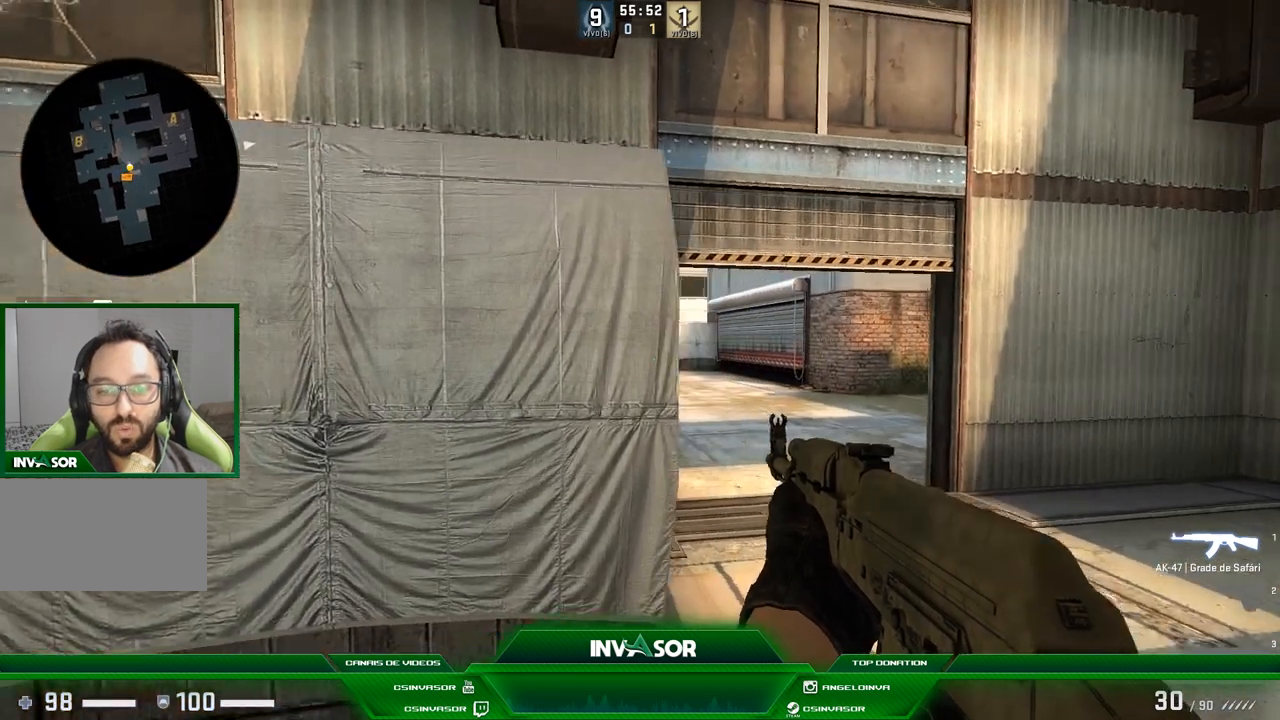
{"keys": [], "mouse": [], "events": [[67, "a", "down"], [301, "a", "up"], [367, "w", "down"], [434, "w", "up"]]}
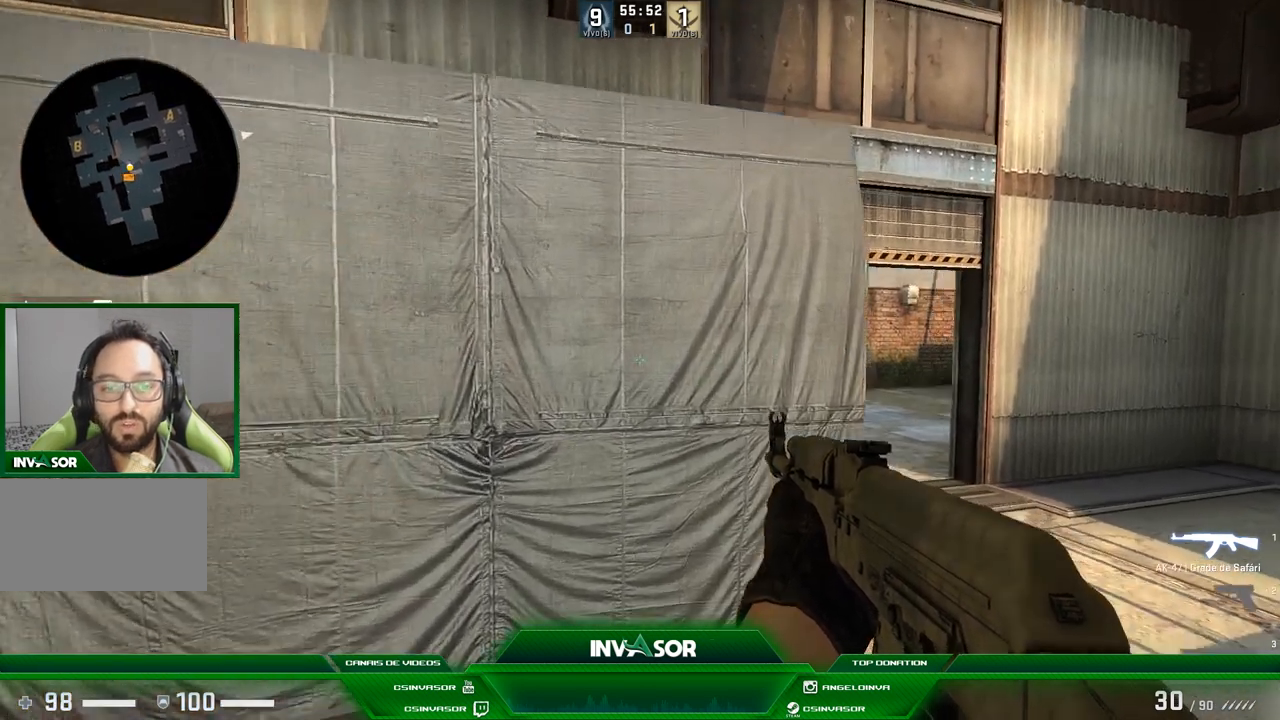
{"keys": [], "mouse": [], "events": [[367, "s", "down"], [500, "s", "up"]]}
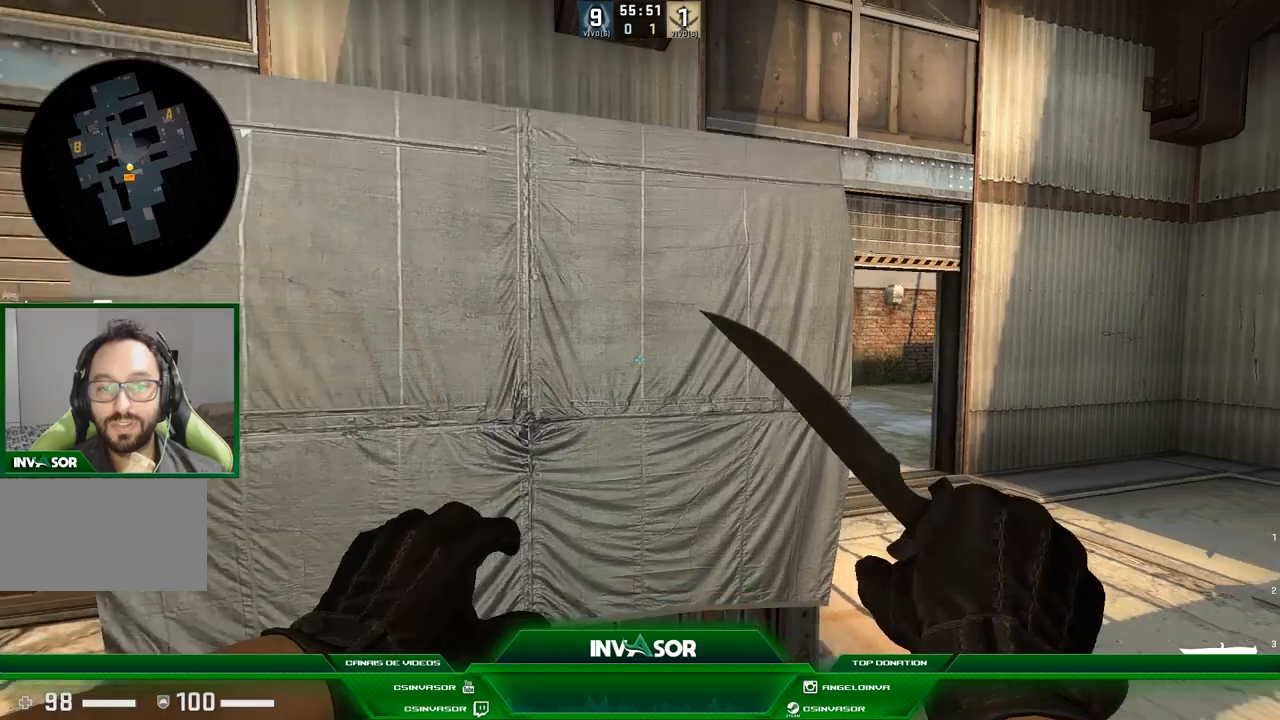
{"keys": ["d"], "mouse": [], "events": [[167, "w", "down"], [434, "d", "down"], [501, "w", "up"]]}
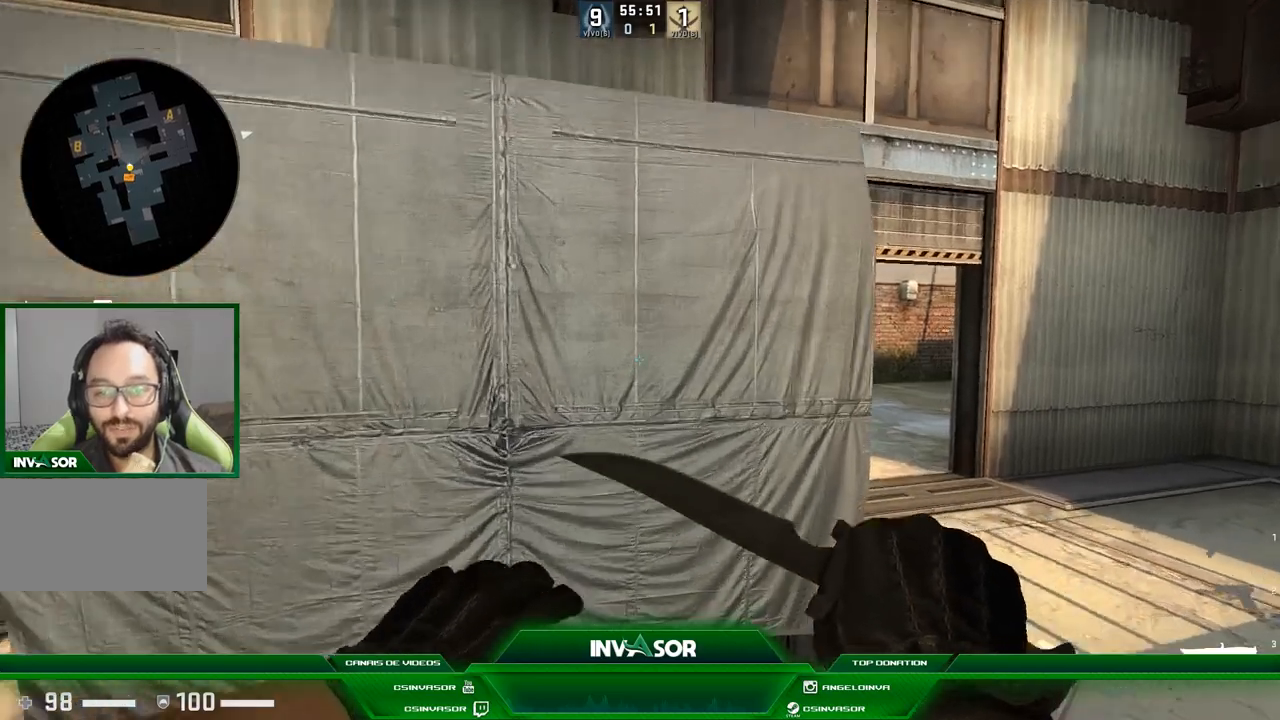
{"keys": ["a"], "mouse": [], "events": [[233, "a", "down"], [233, "d", "up"]]}
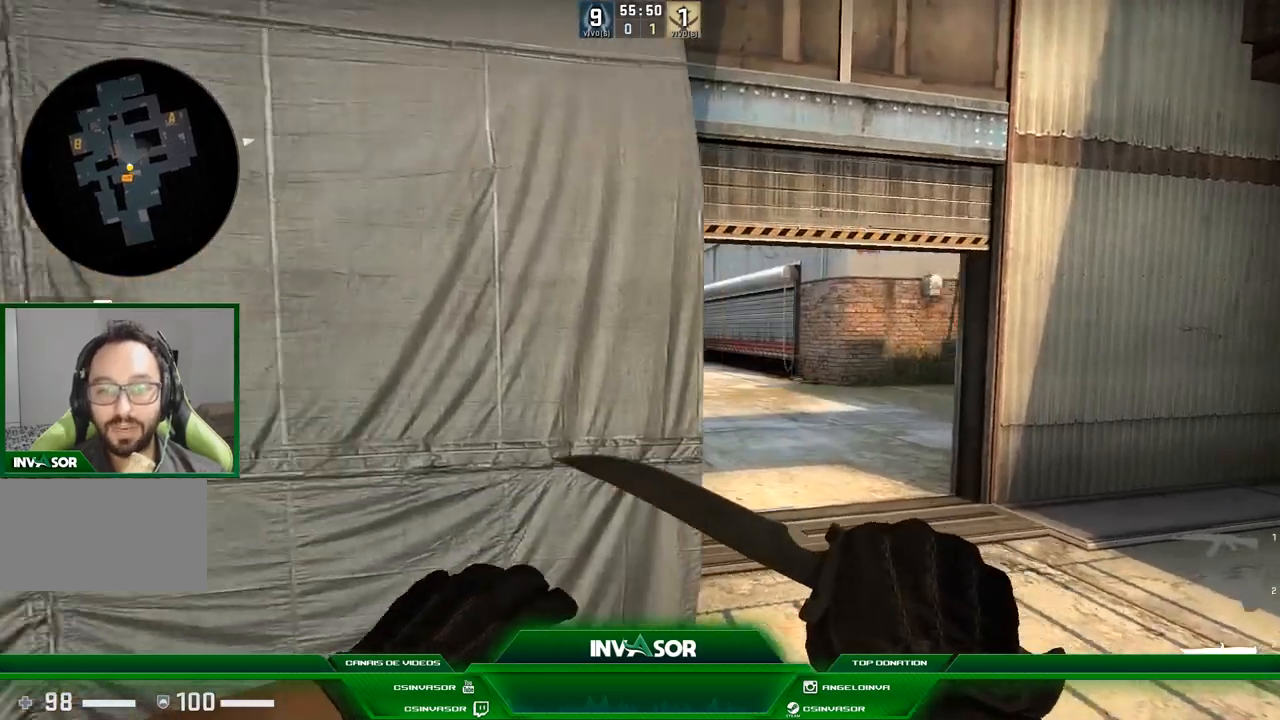
{"keys": ["s"], "mouse": [], "events": [[101, "a", "up"], [201, "s", "down"]]}
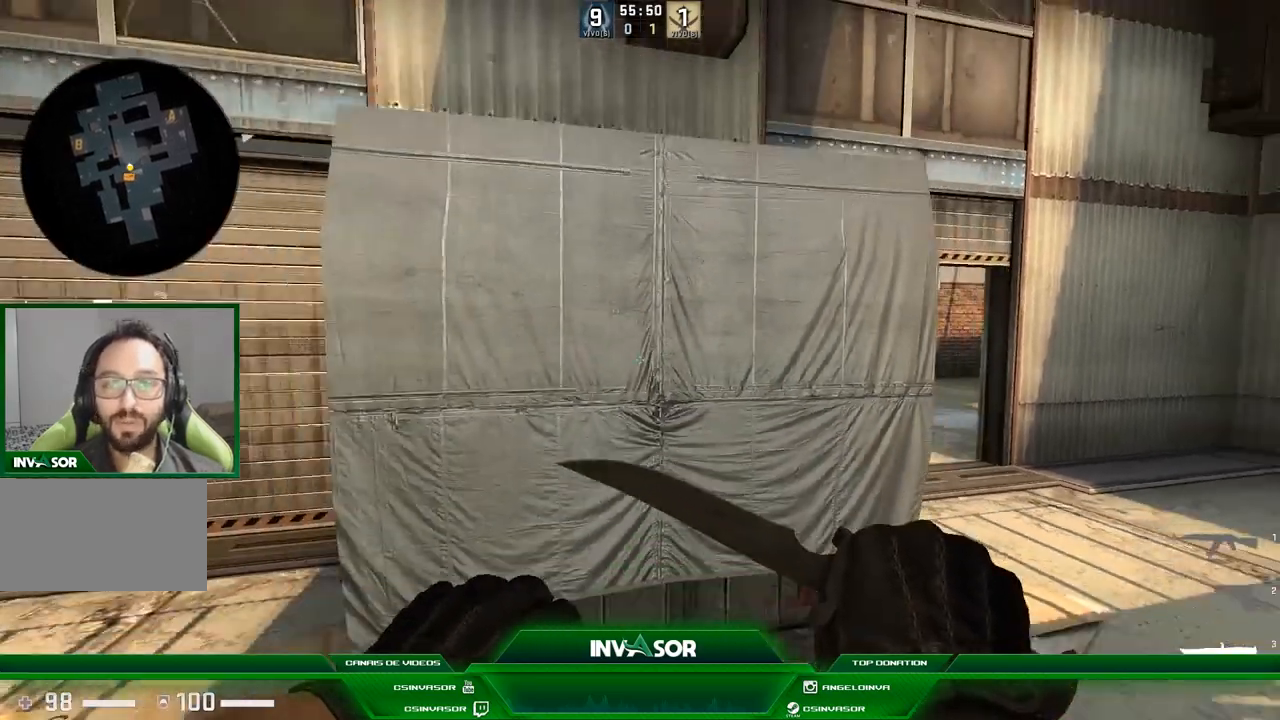
{"keys": ["d"], "mouse": [], "events": [[33, "s", "up"], [167, "d", "down"], [200, "w", "down"], [500, "w", "up"]]}
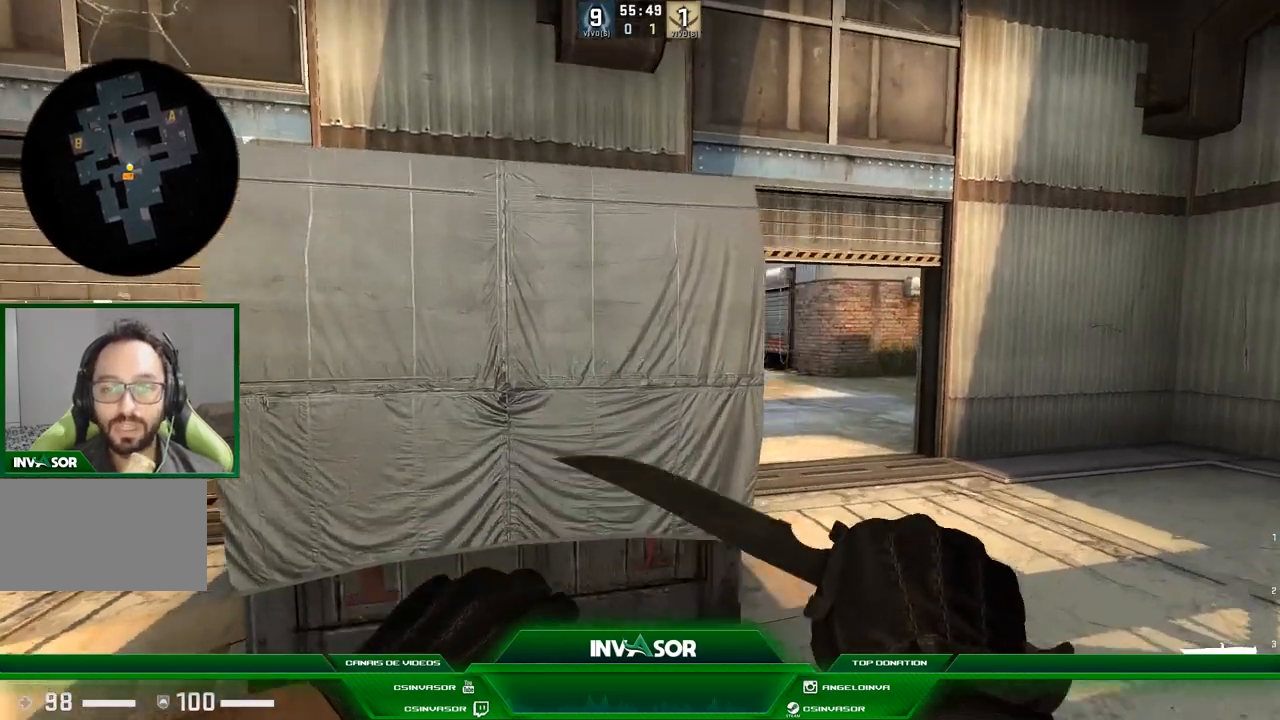
{"keys": ["d"], "mouse": [], "events": [[67, "a", "down"], [67, "d", "up"], [301, "a", "up"], [301, "d", "down"]]}
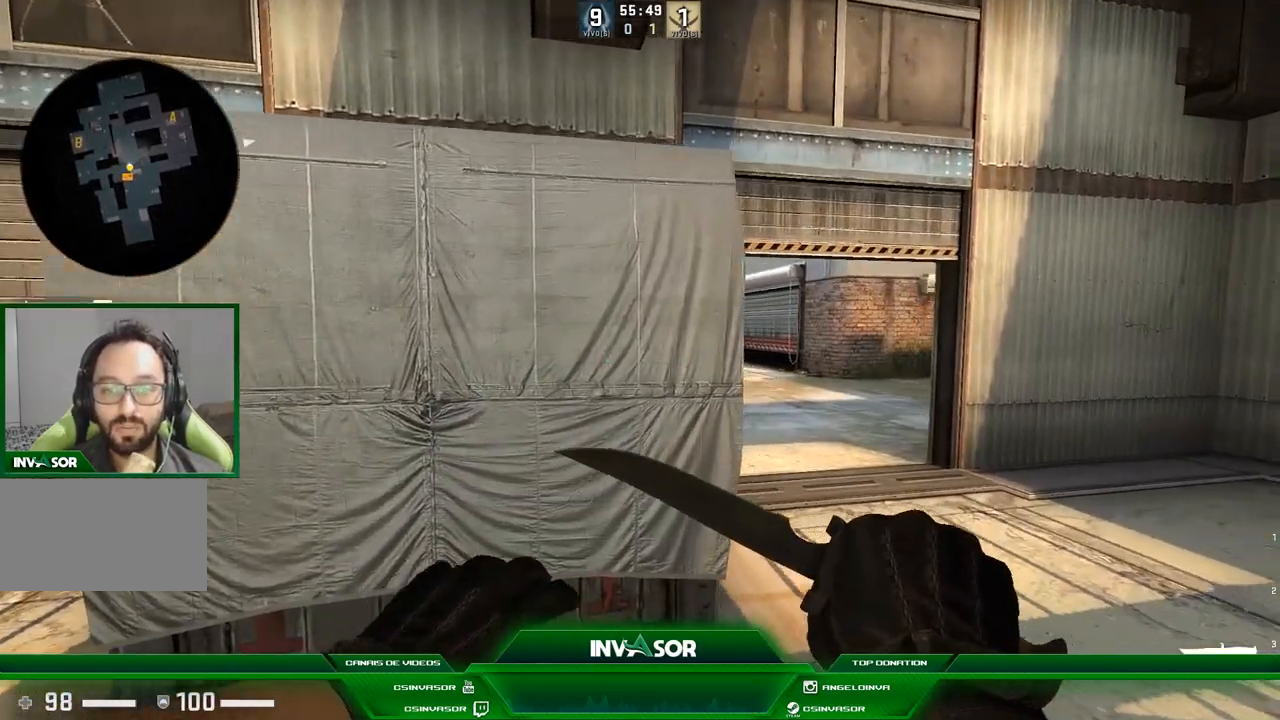
{"keys": [], "mouse": [], "events": [[100, "a", "down"], [133, "d", "up"], [434, "a", "up"]]}
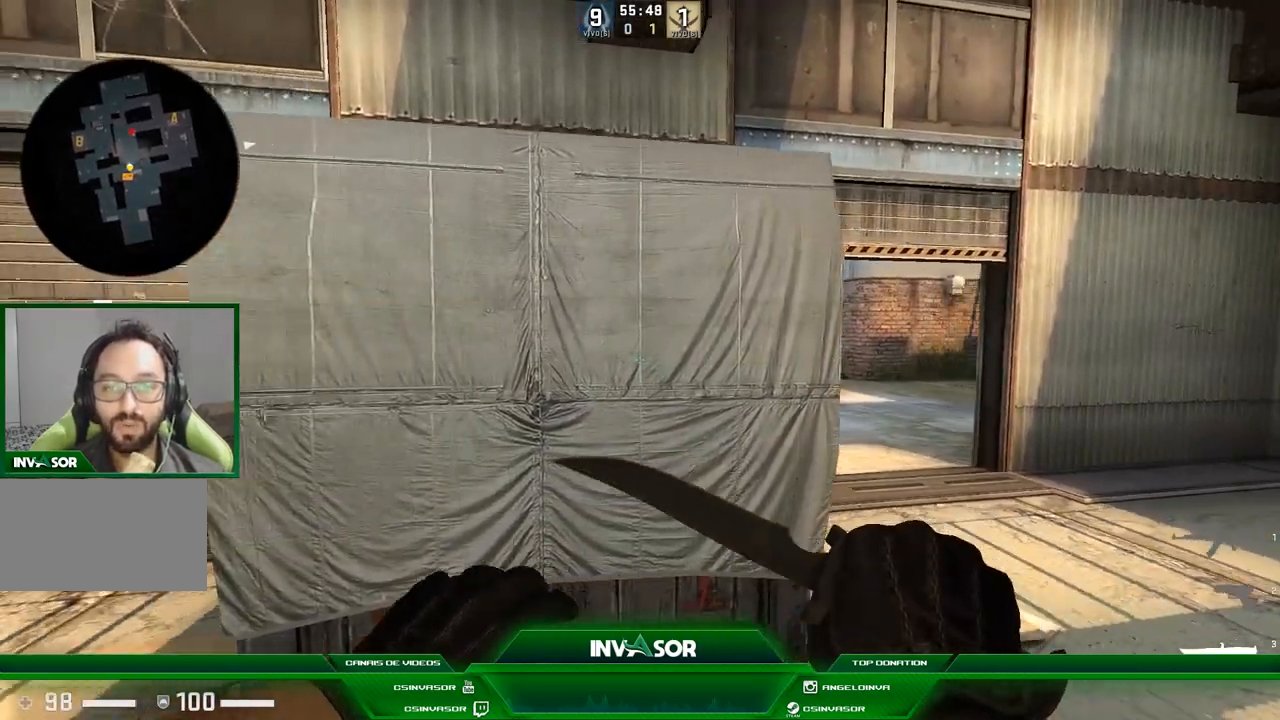
{"keys": [], "mouse": [], "events": [[301, "s", "down"], [434, "s", "up"]]}
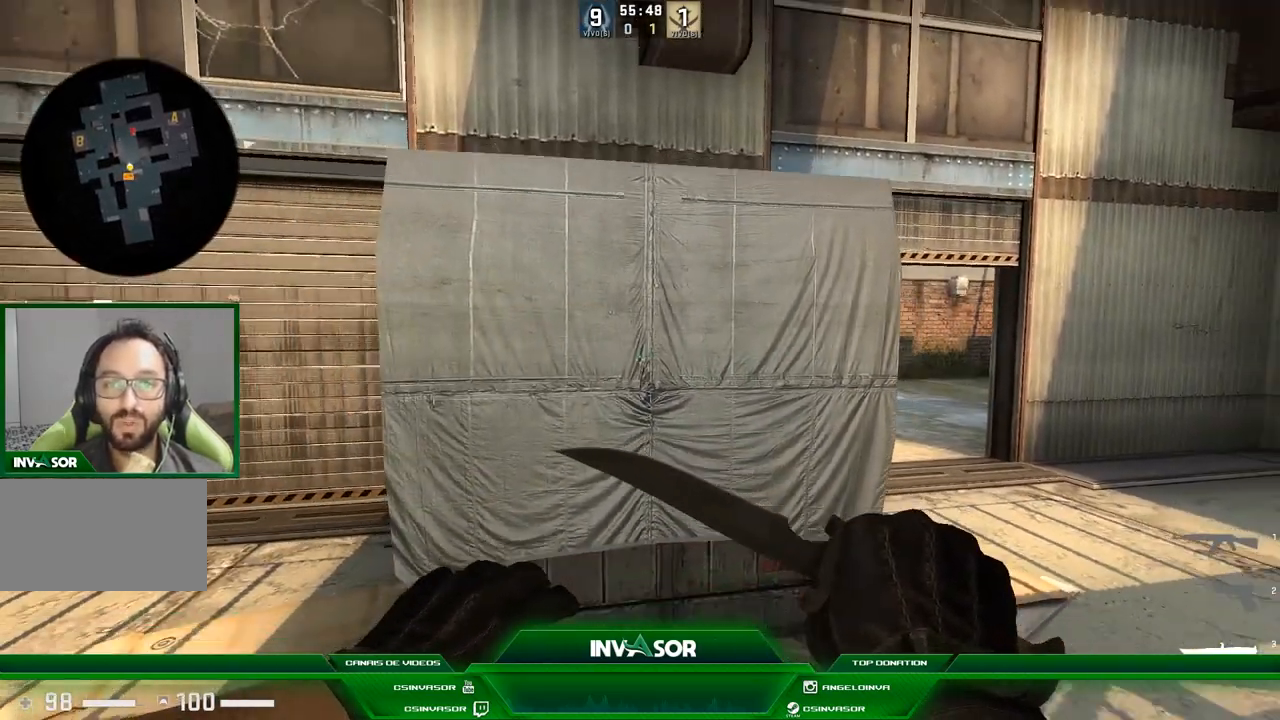
{"keys": [], "mouse": [], "events": []}
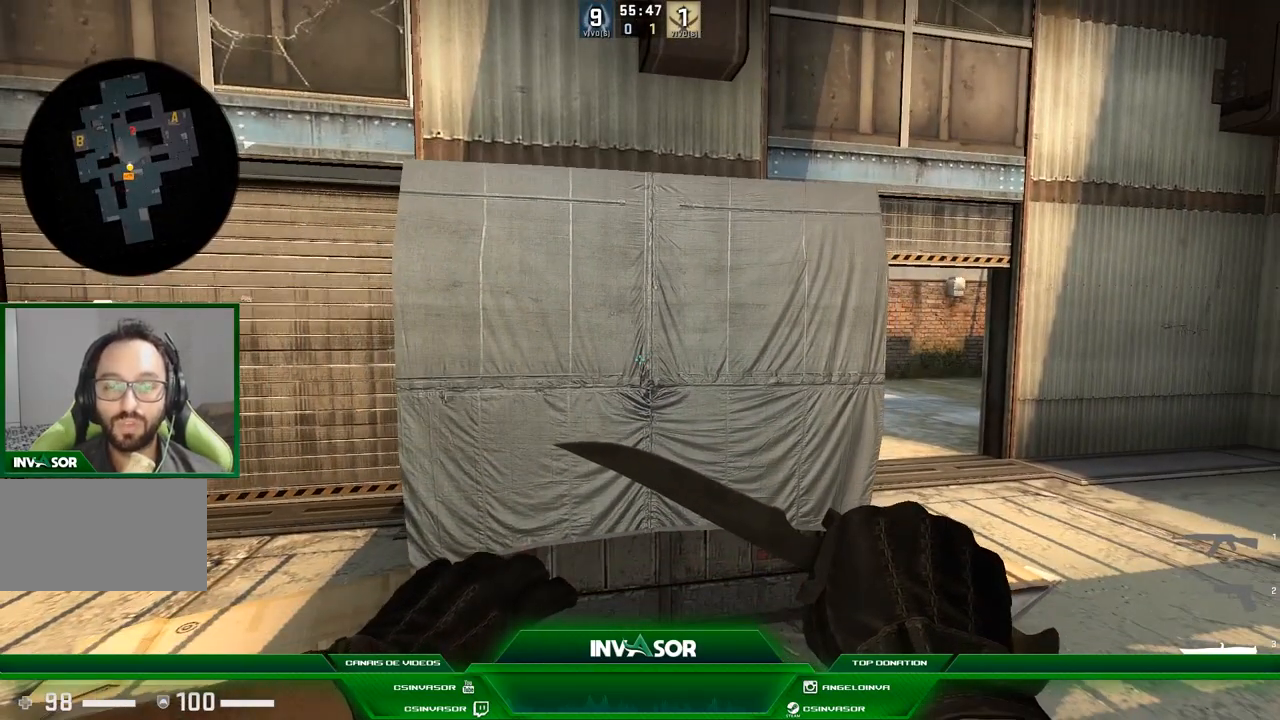
{"keys": [], "mouse": [], "events": []}
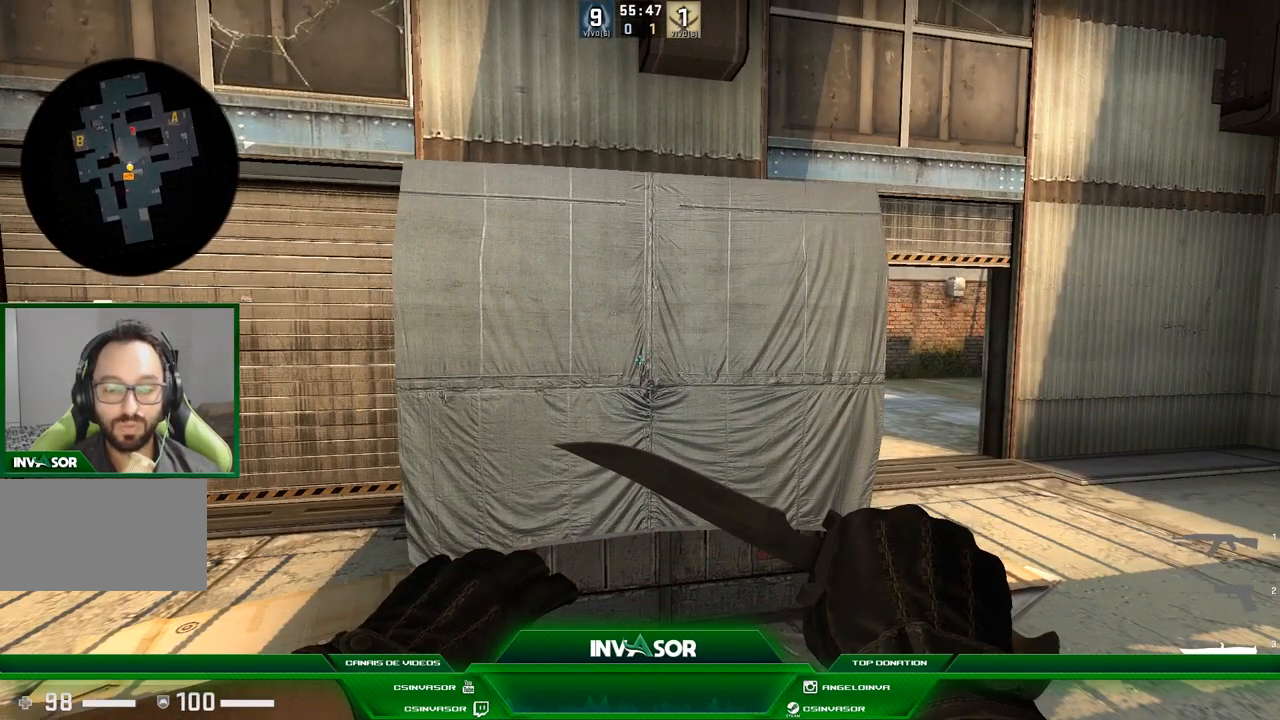
{"keys": [], "mouse": [], "events": []}
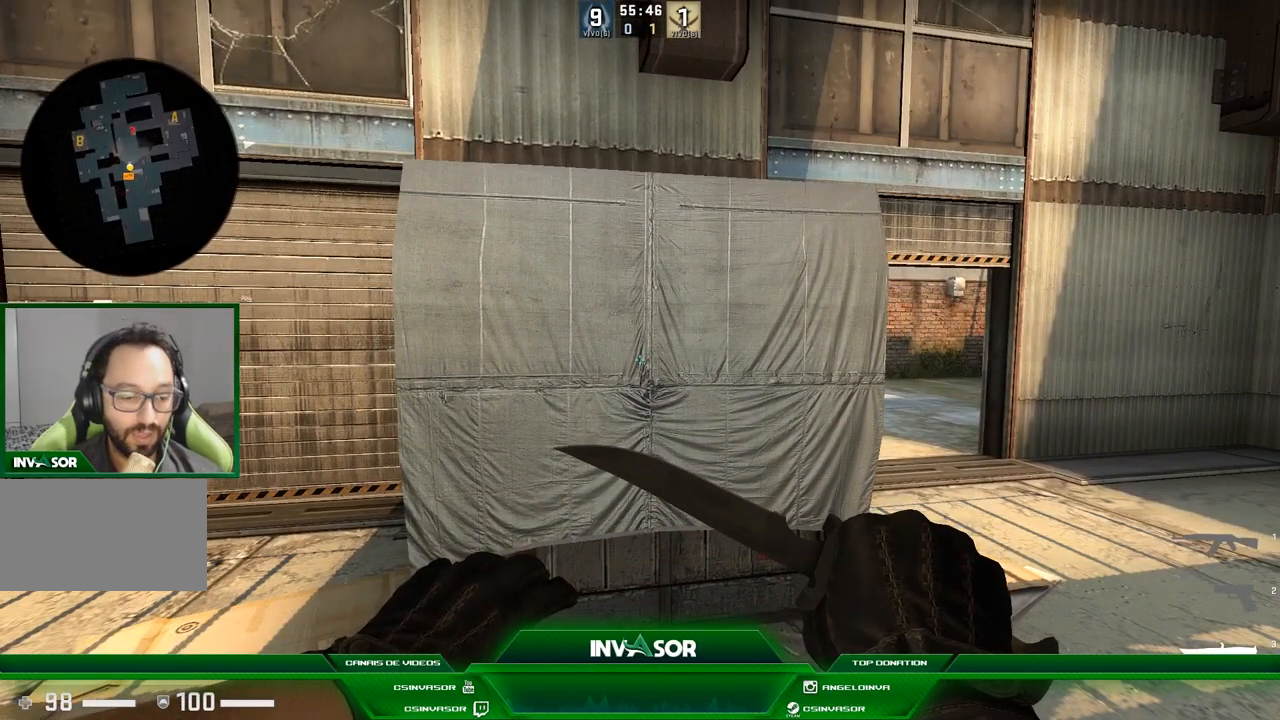
{"keys": [], "mouse": [], "events": []}
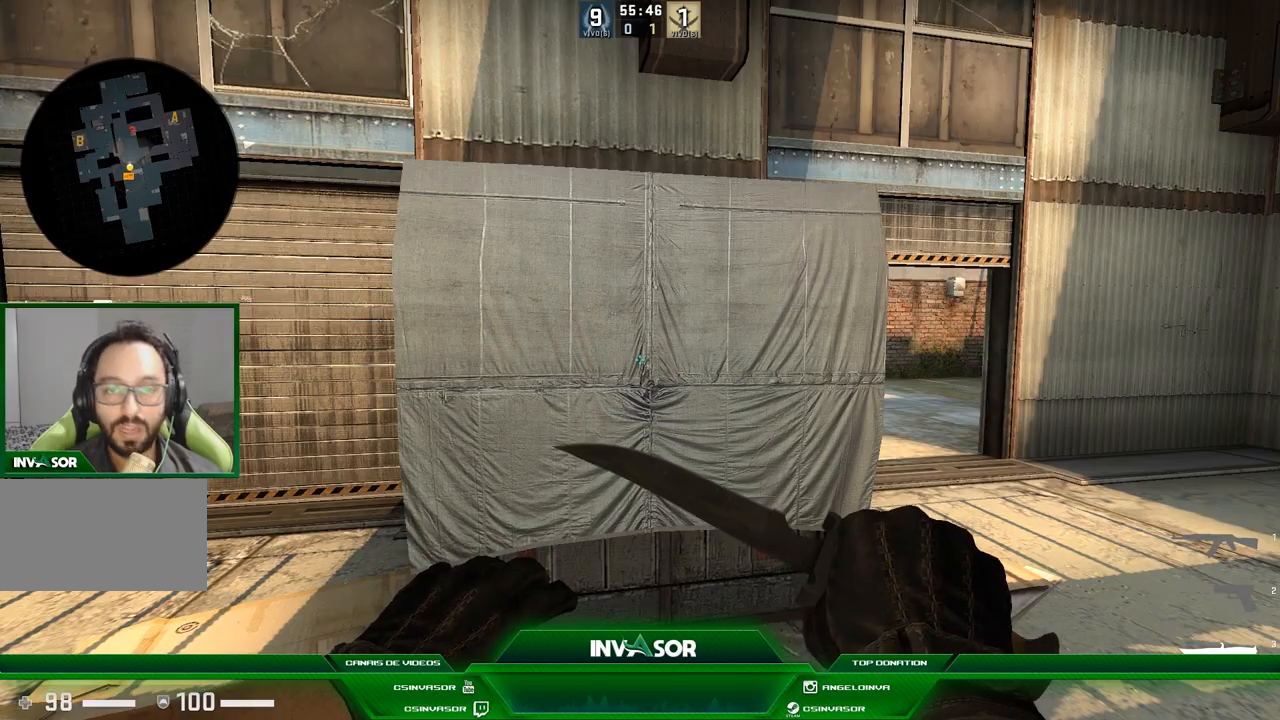
{"keys": [], "mouse": [], "events": []}
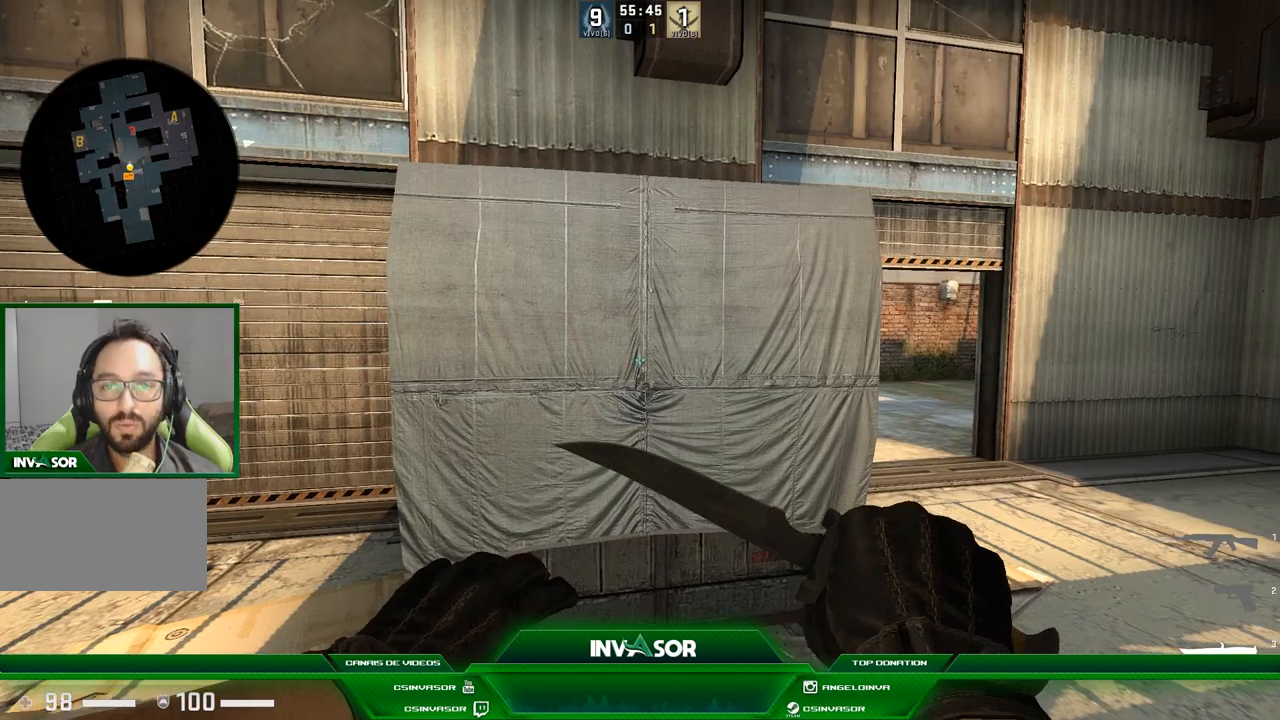
{"keys": ["a"], "mouse": [], "events": [[234, "a", "down"]]}
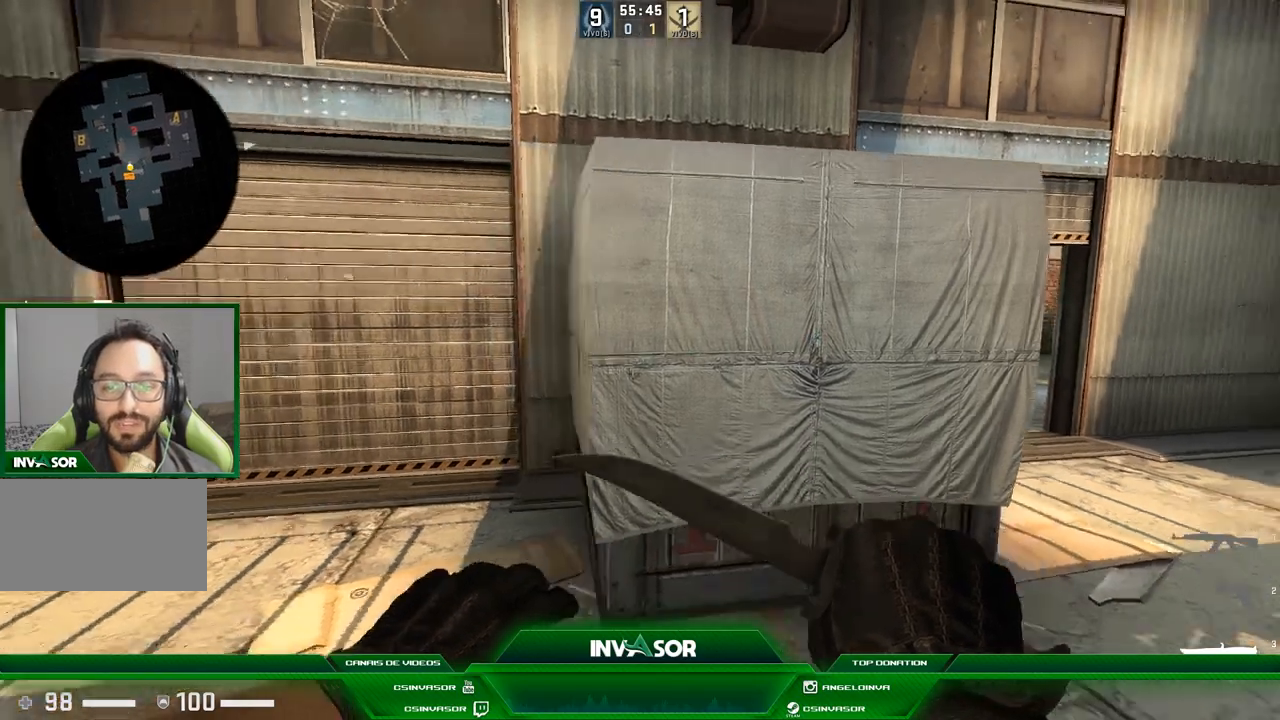
{"keys": [], "mouse": [], "events": [[67, "a", "up"]]}
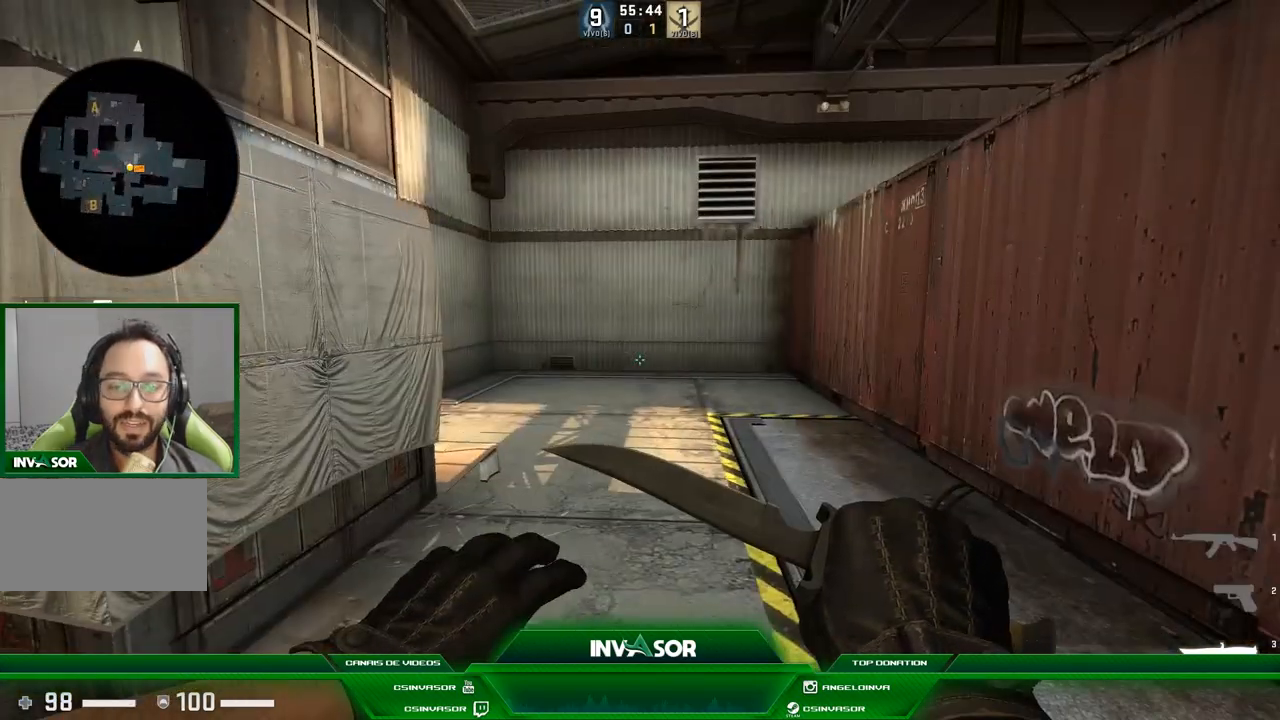
{"keys": ["space"], "mouse": [], "events": [[67, "s", "down"], [401, "s", "up"], [434, "space", "down"]]}
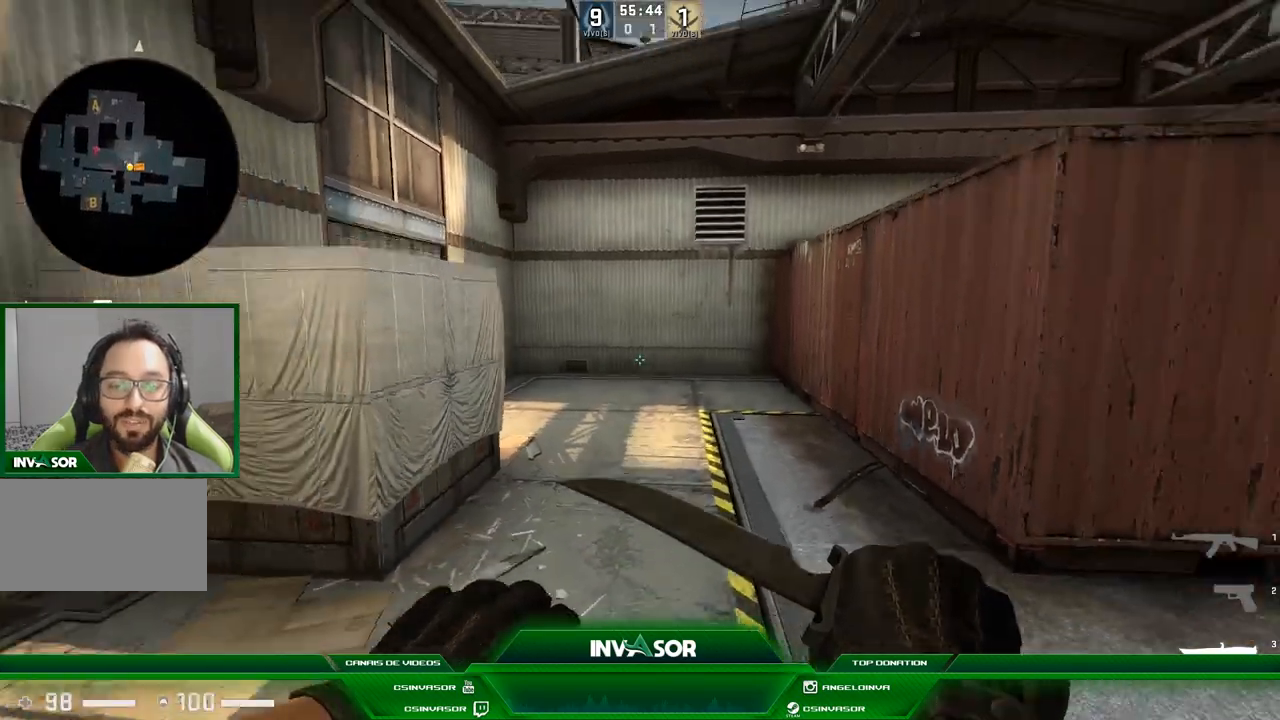
{"keys": ["w"], "mouse": [], "events": [[67, "space", "up"], [200, "q", "down"], [300, "q", "up"], [434, "w", "down"]]}
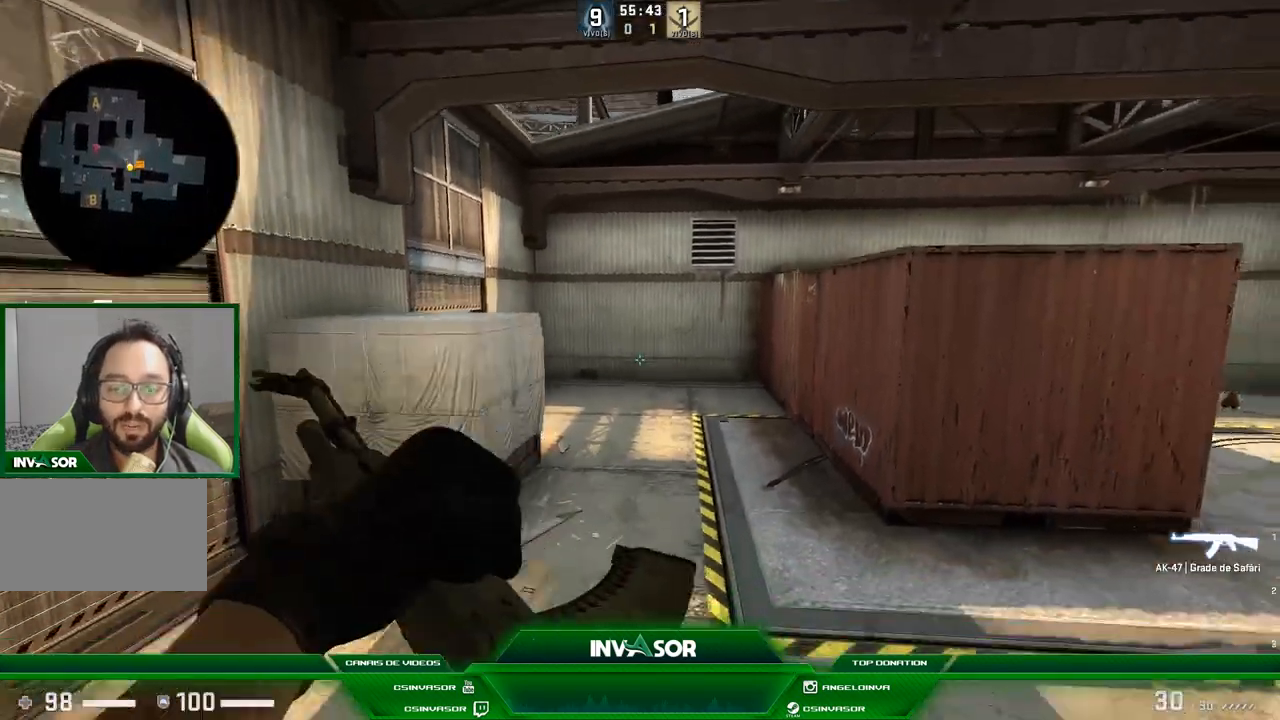
{"keys": ["d", "w"], "mouse": [], "events": [[234, "q", "down"], [301, "q", "up"], [434, "d", "down"]]}
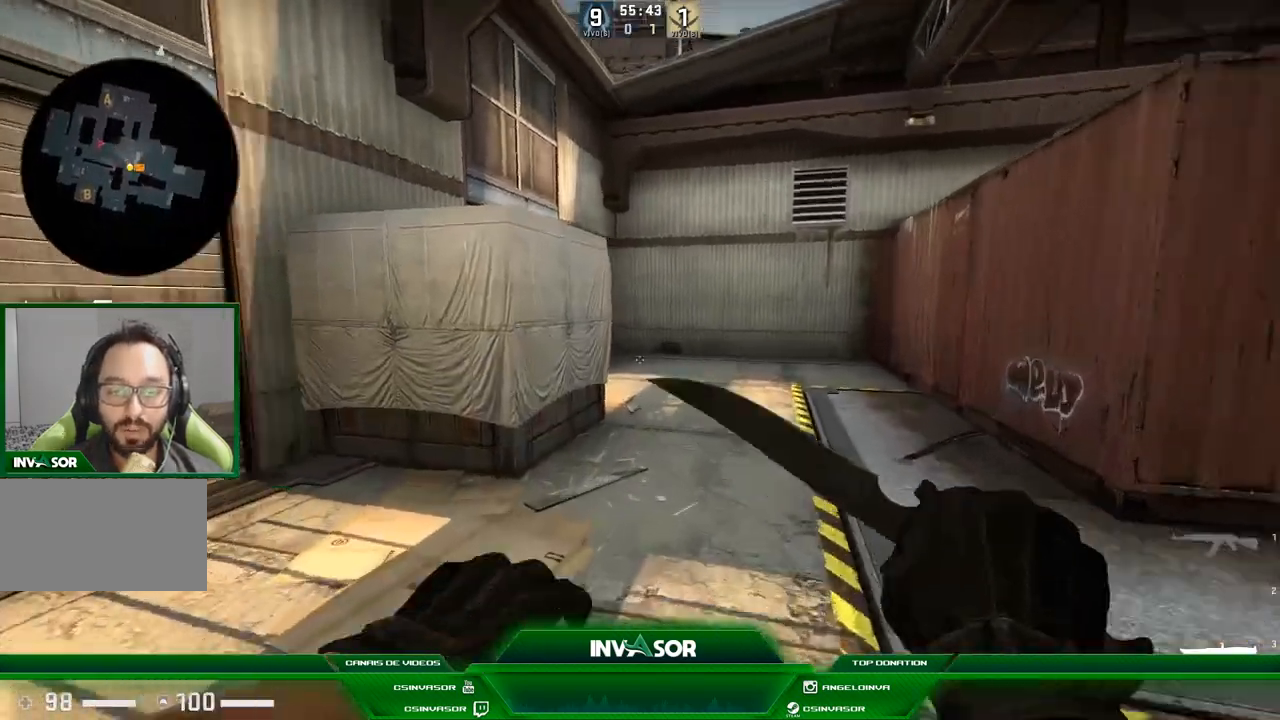
{"keys": ["w"], "mouse": [], "events": [[400, "d", "up"]]}
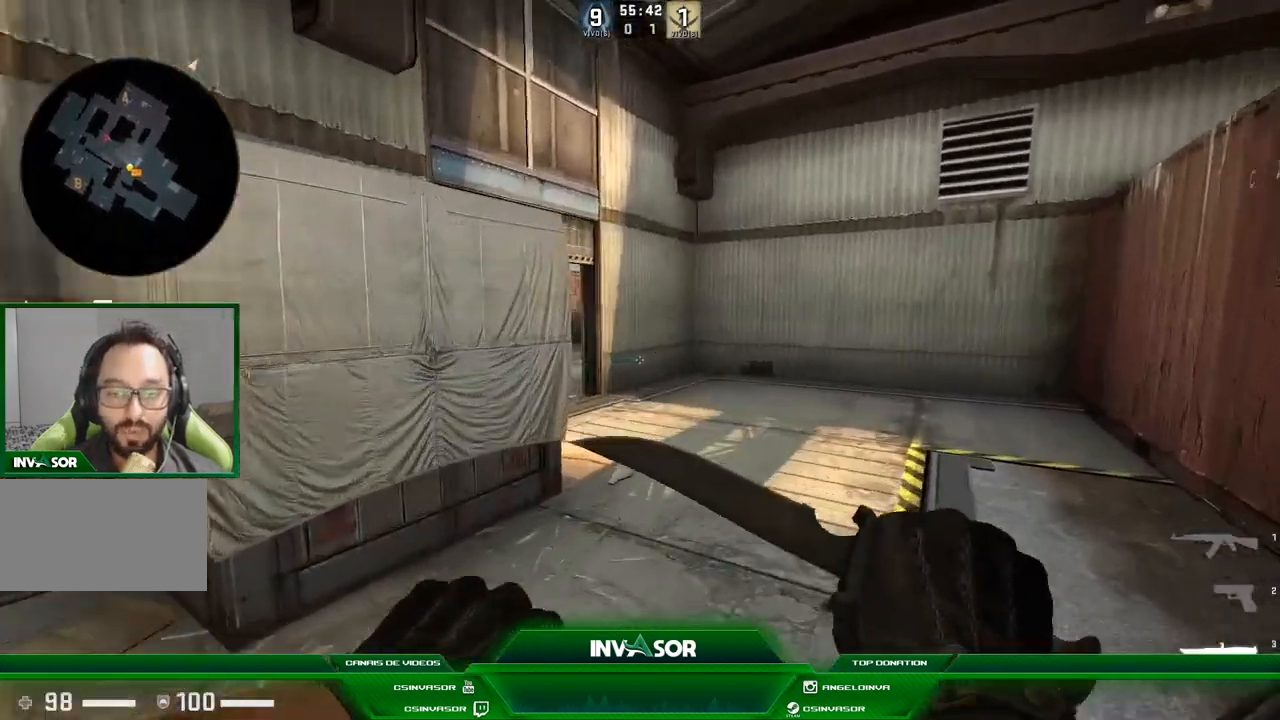
{"keys": ["a"], "mouse": [], "events": [[67, "w", "up"], [468, "a", "down"]]}
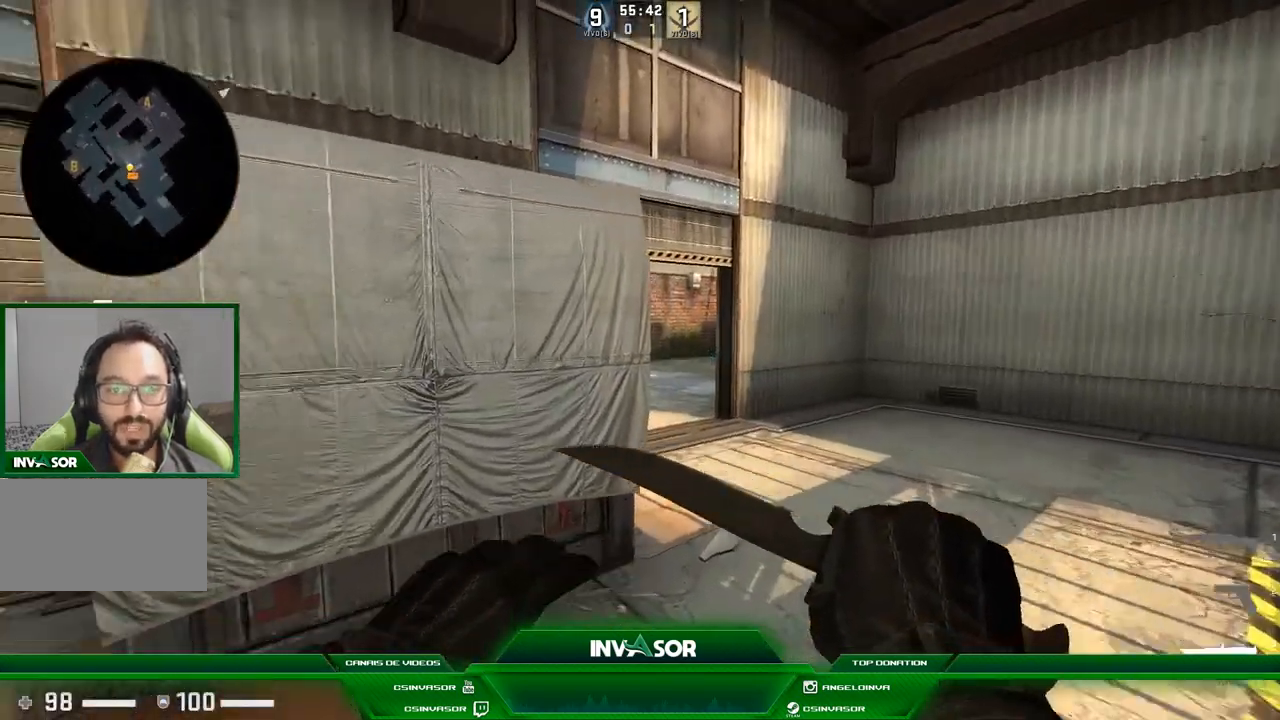
{"keys": ["a"], "mouse": [], "events": [[33, "a", "up"], [133, "d", "down"], [133, "w", "down"], [300, "w", "up"], [434, "d", "up"], [500, "a", "down"]]}
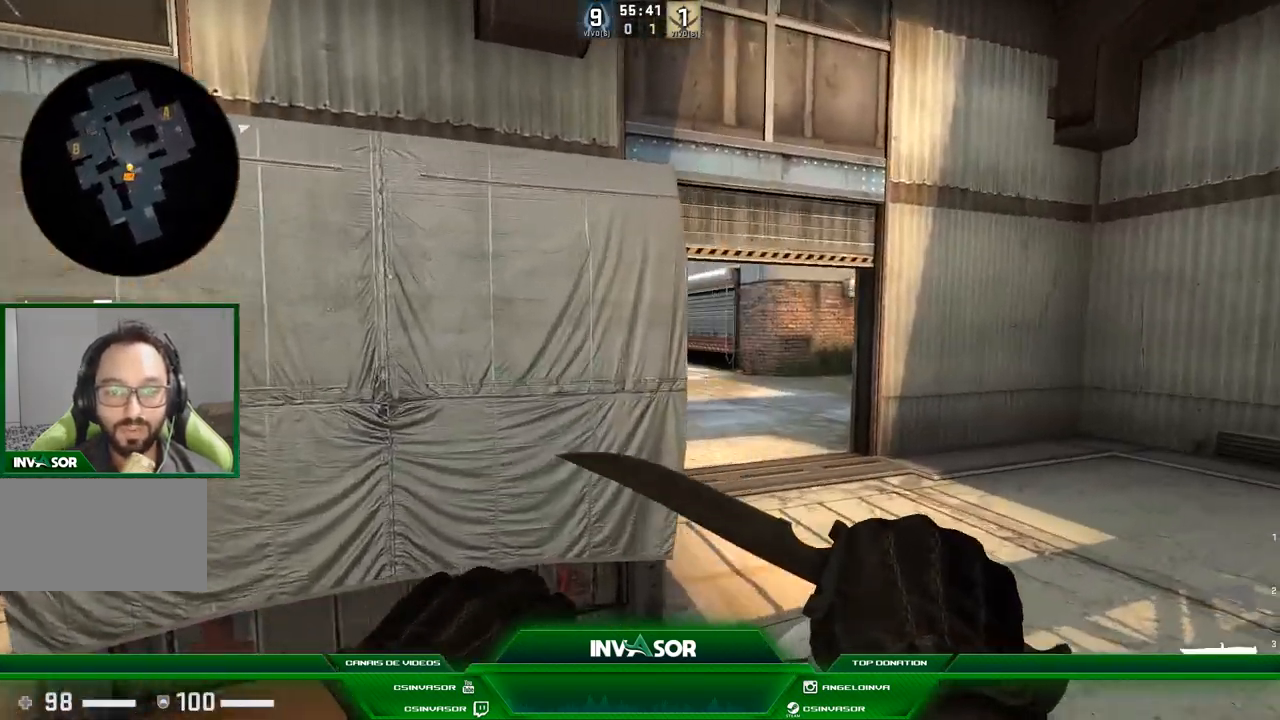
{"keys": ["a"], "mouse": [], "events": [[167, "a", "up"], [167, "d", "down"], [434, "a", "down"], [468, "d", "up"]]}
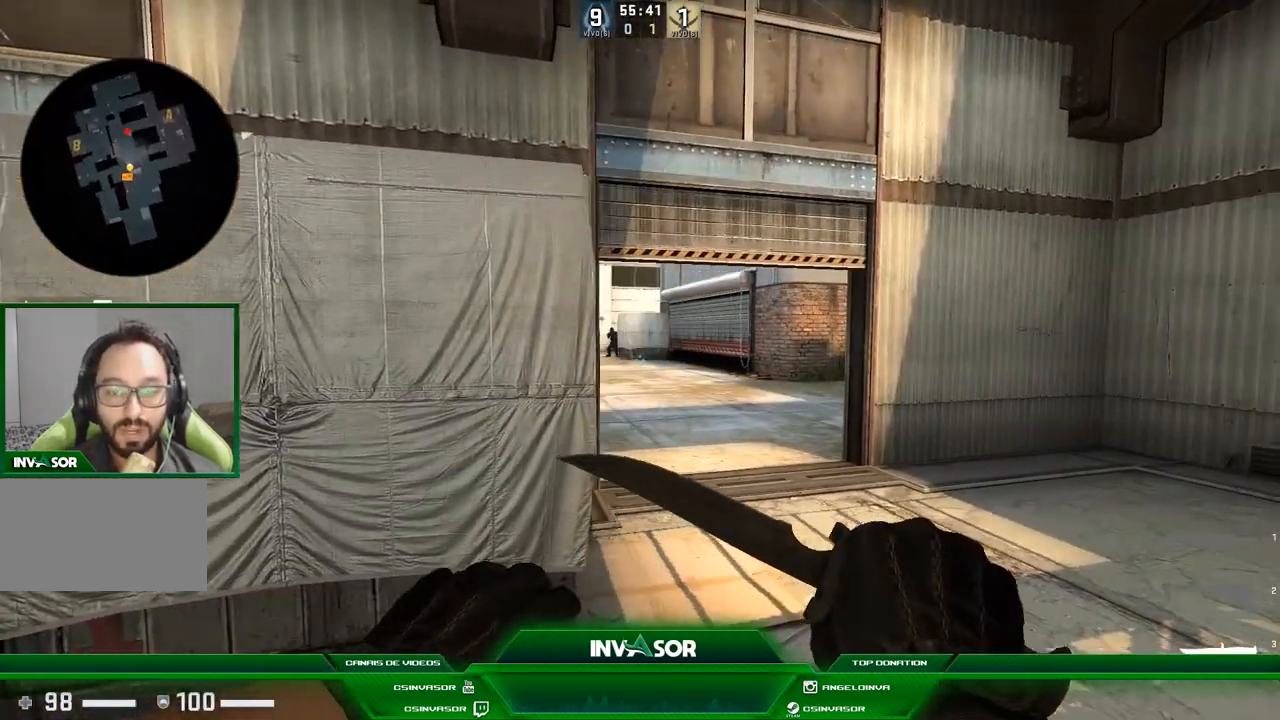
{"keys": [], "mouse": [], "events": [[267, "a", "up"]]}
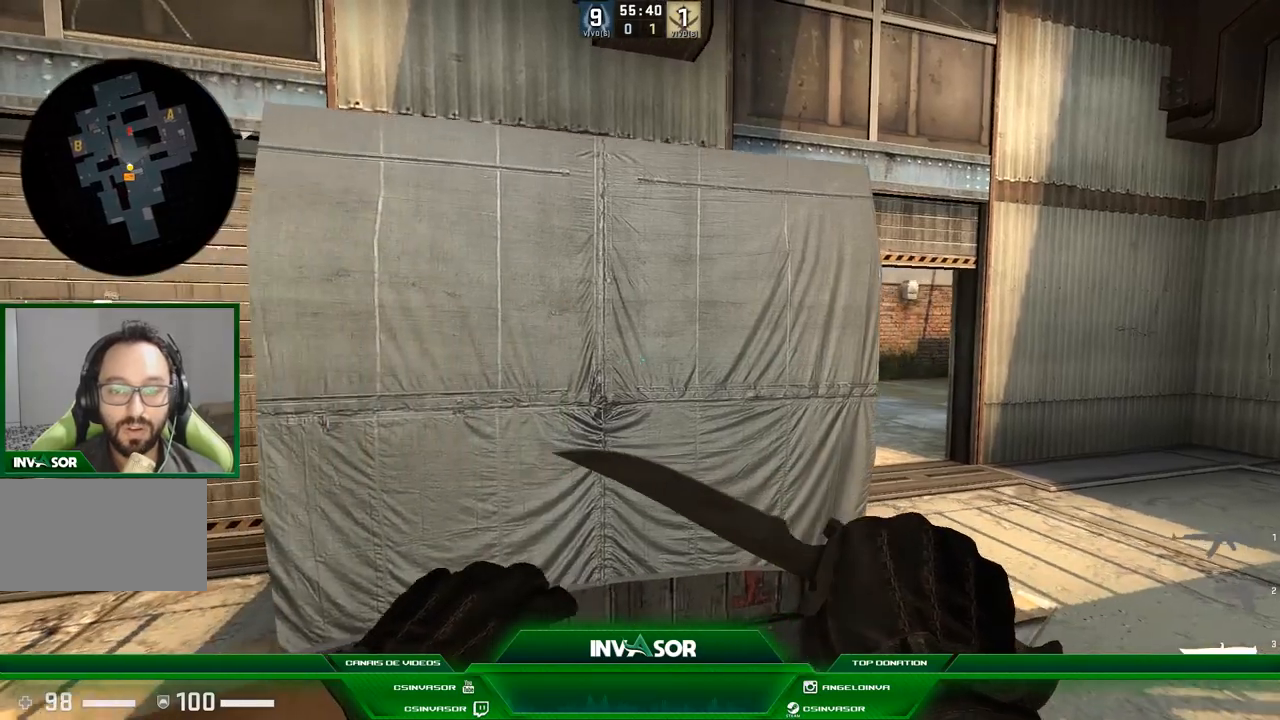
{"keys": [], "mouse": [], "events": [[67, "s", "down"], [201, "s", "up"]]}